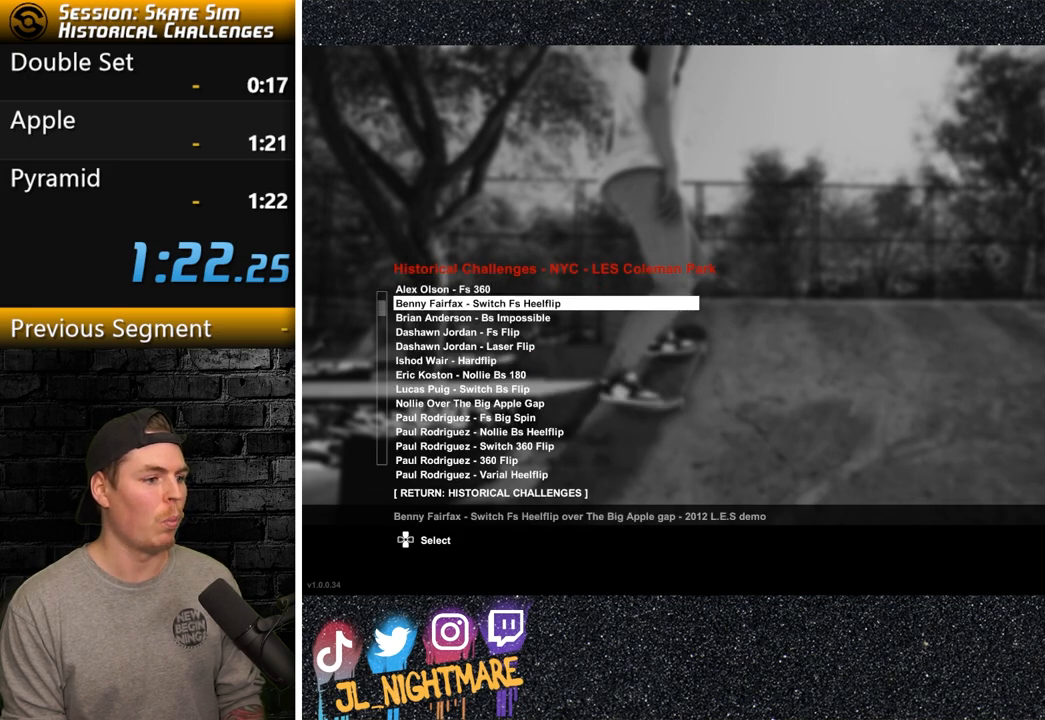
Gameplay with a controller (PlayStation layout); each line is a JSON object with the inputs held at the frame after it. "events" lists button and stick changes between this image and that frame as [ms after this image, input, new state], when the widget could be followed in between. Not read: HOME L3 R3.
{"buttons": ["DPAD_DOWN"], "left_stick": "center", "right_stick": "center", "events": []}
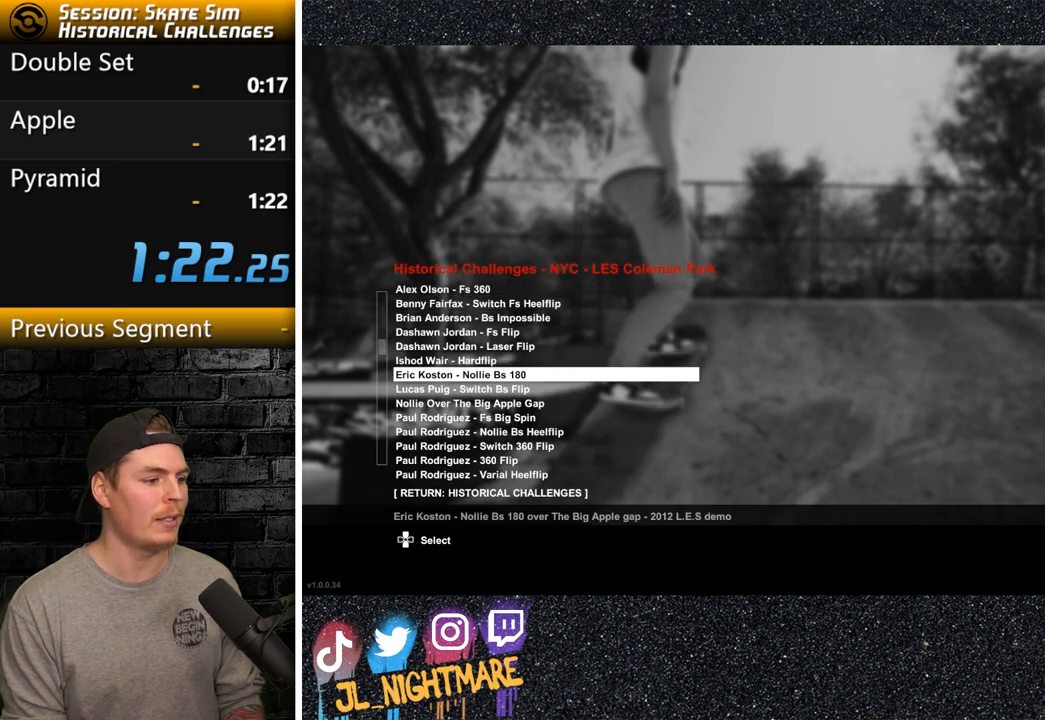
{"buttons": ["DPAD_DOWN"], "left_stick": "center", "right_stick": "center", "events": []}
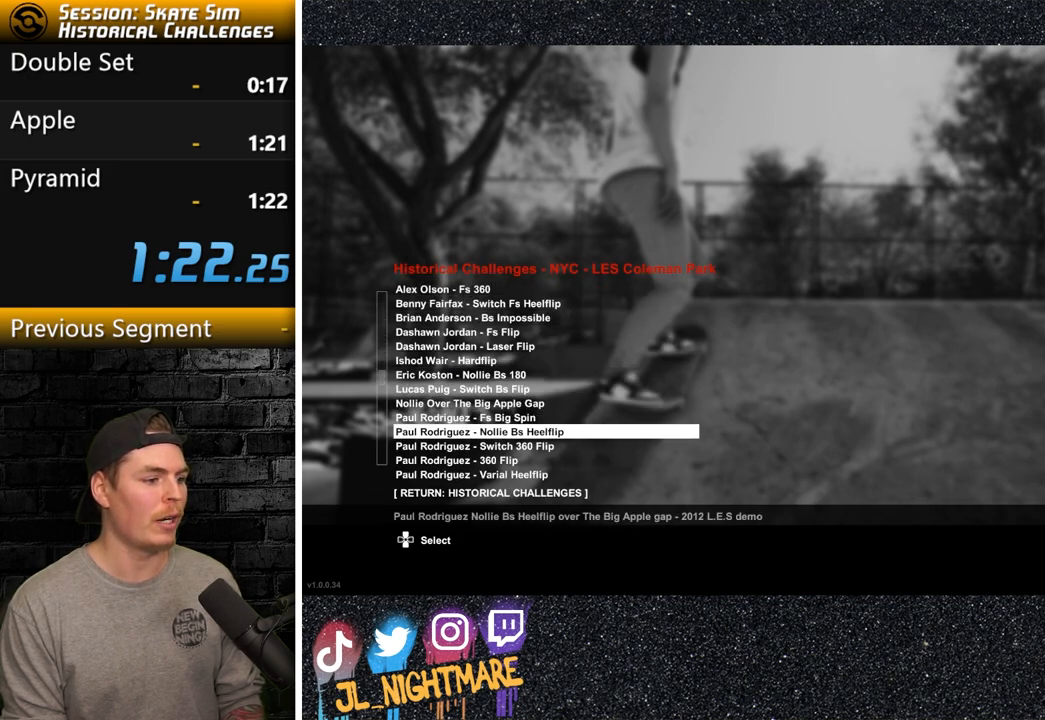
{"buttons": ["DPAD_DOWN"], "left_stick": "center", "right_stick": "center", "events": []}
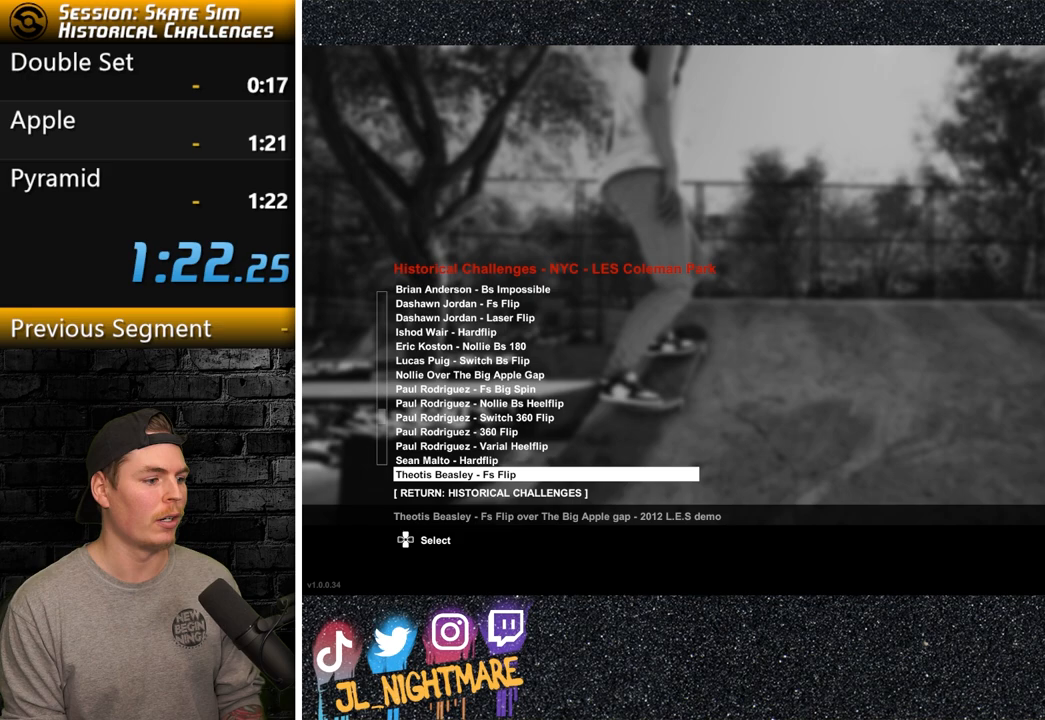
{"buttons": ["DPAD_DOWN"], "left_stick": "center", "right_stick": "center", "events": [[83, "DPAD_DOWN", "up"], [250, "DPAD_DOWN", "down"], [400, "DPAD_DOWN", "up"], [483, "DPAD_DOWN", "down"]]}
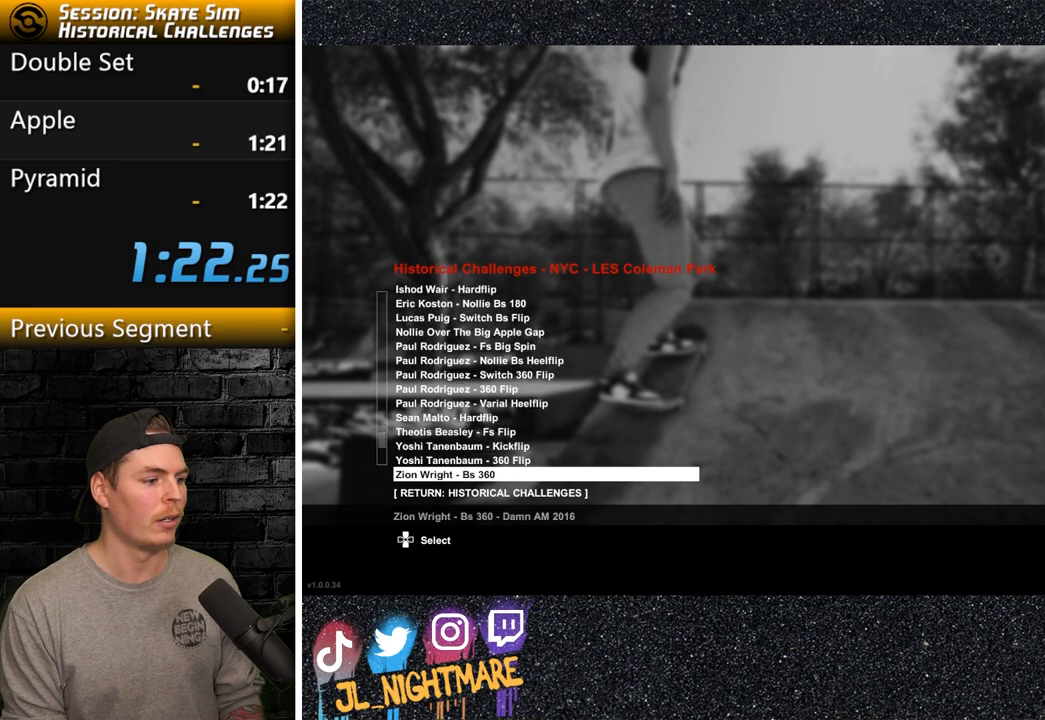
{"buttons": [], "left_stick": "center", "right_stick": "center", "events": [[133, "DPAD_DOWN", "up"], [200, "DPAD_DOWN", "down"], [333, "DPAD_DOWN", "up"]]}
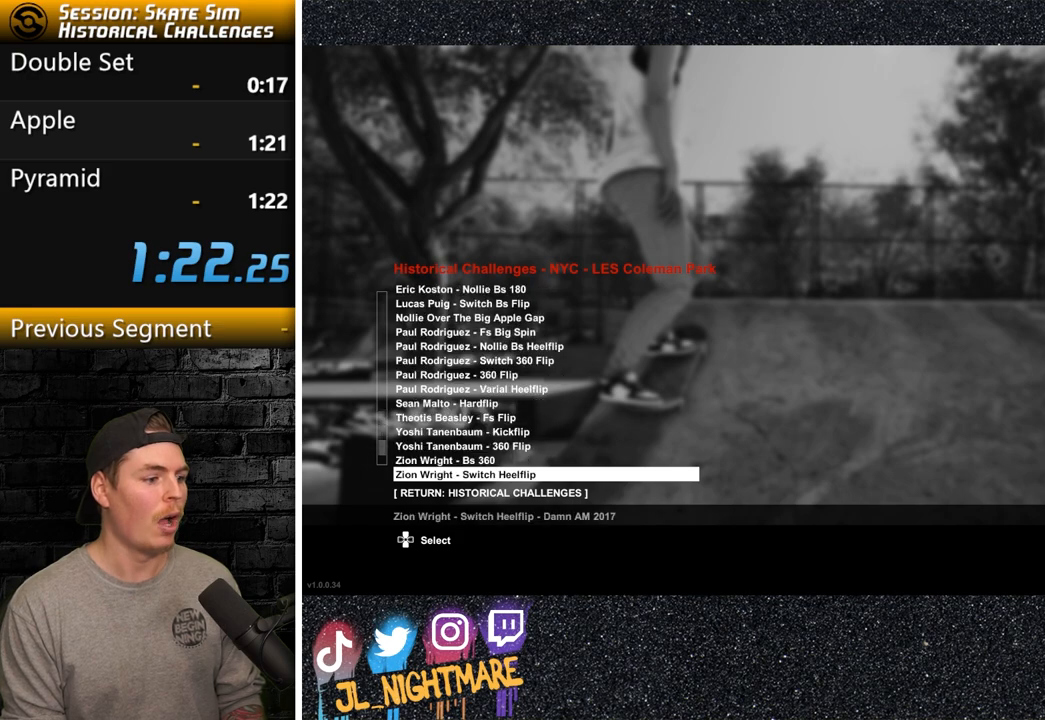
{"buttons": [], "left_stick": "center", "right_stick": "center", "events": [[217, "DPAD_DOWN", "down"], [317, "DPAD_DOWN", "up"]]}
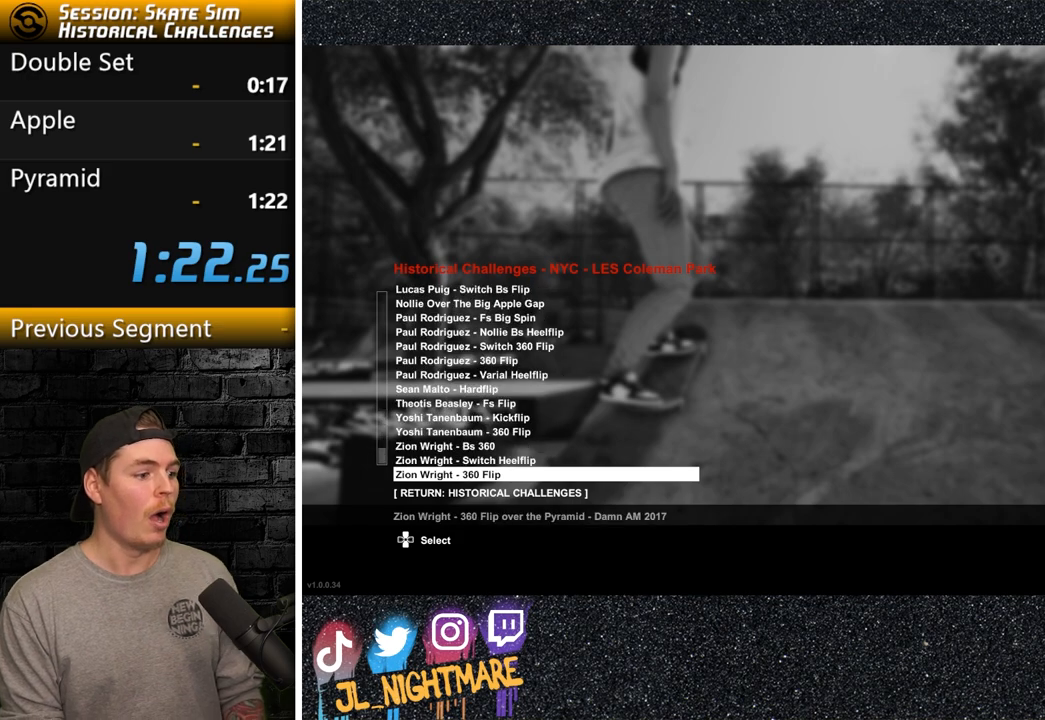
{"buttons": [], "left_stick": "center", "right_stick": "center", "events": [[50, "DPAD_DOWN", "down"], [183, "DPAD_DOWN", "up"]]}
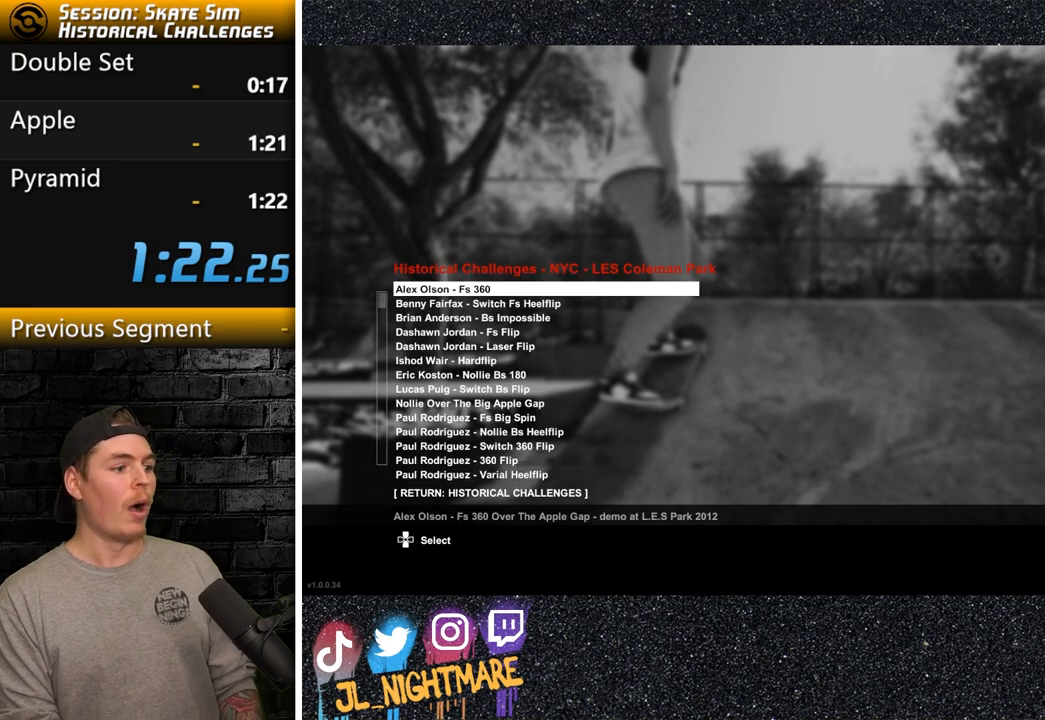
{"buttons": [], "left_stick": "center", "right_stick": "center", "events": []}
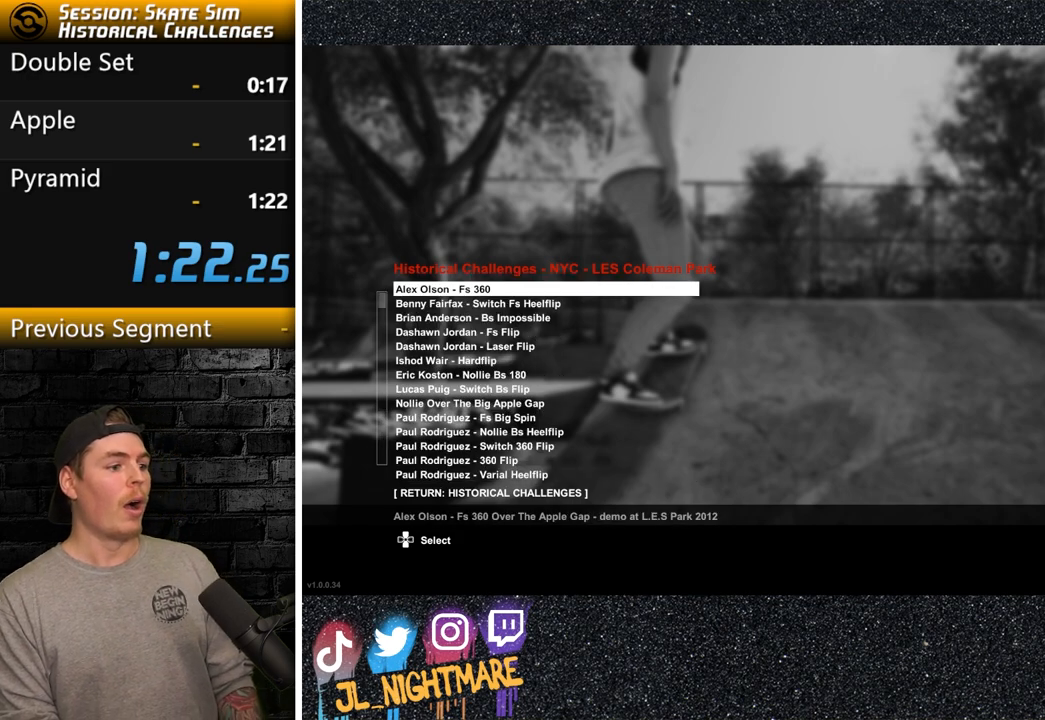
{"buttons": [], "left_stick": "center", "right_stick": "center", "events": []}
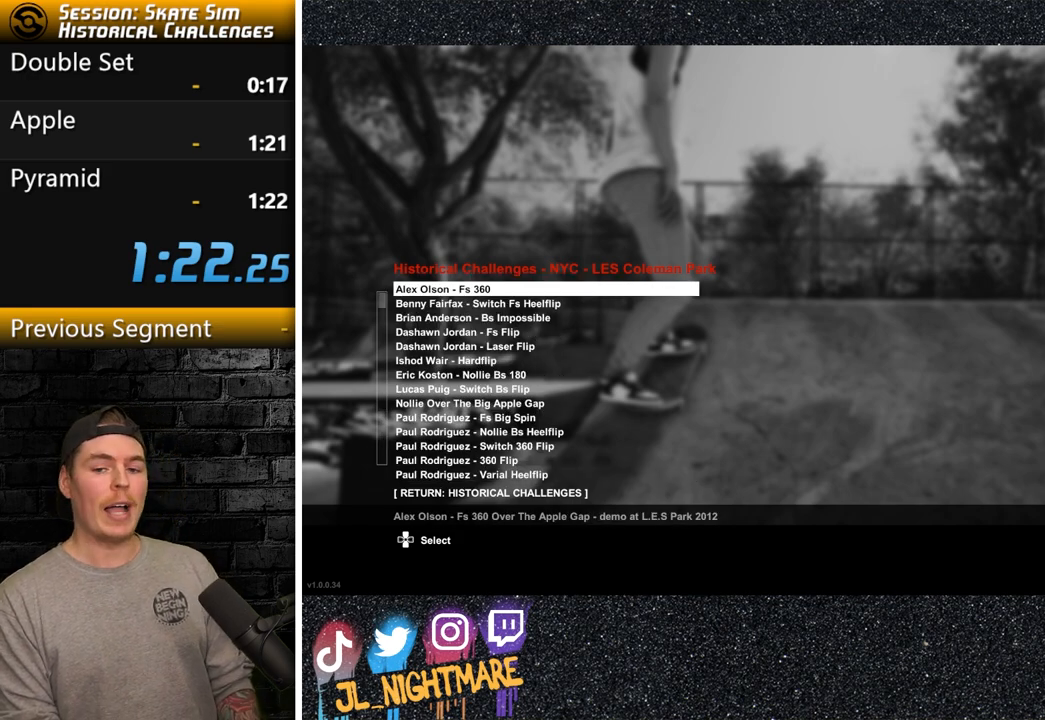
{"buttons": [], "left_stick": "center", "right_stick": "center", "events": []}
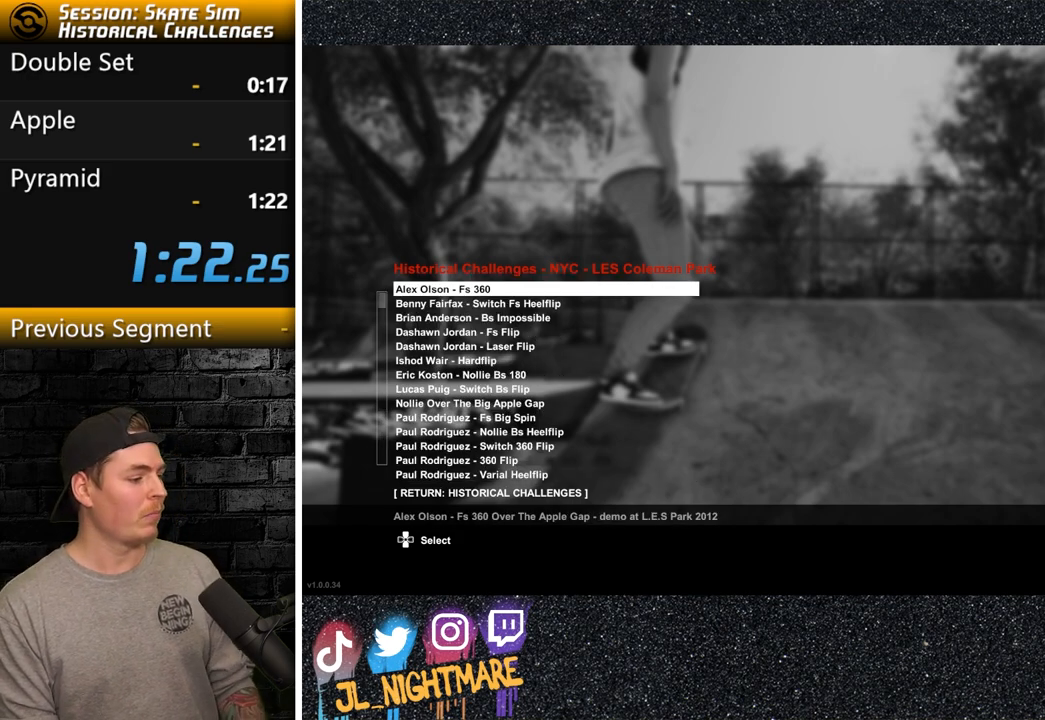
{"buttons": [], "left_stick": "center", "right_stick": "center", "events": []}
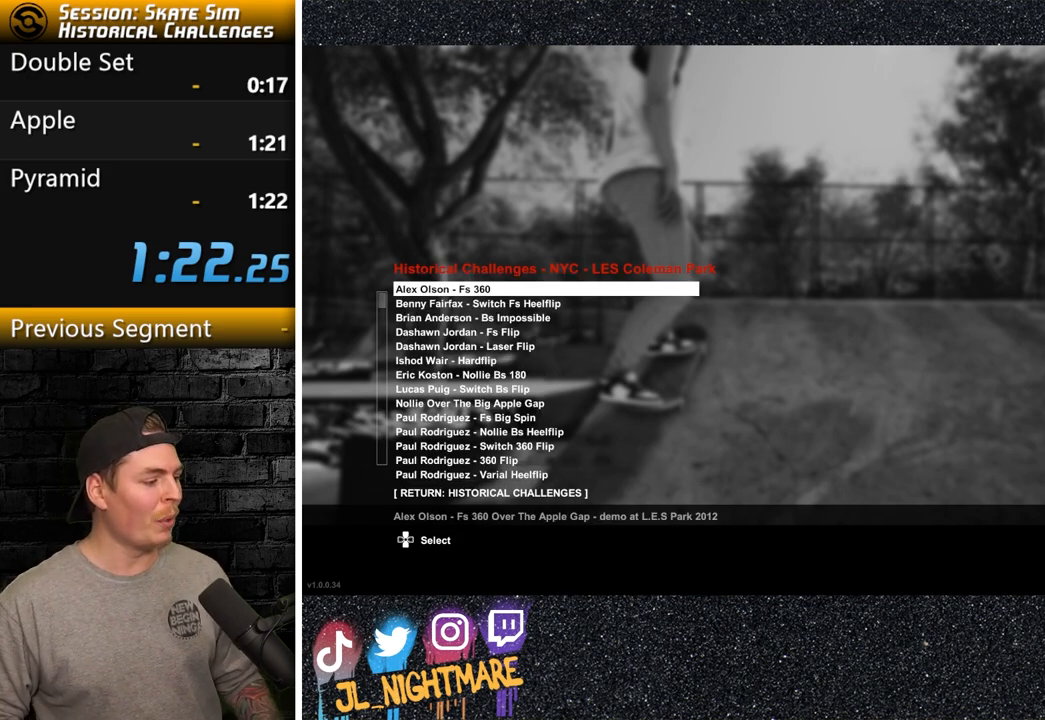
{"buttons": [], "left_stick": "center", "right_stick": "center", "events": []}
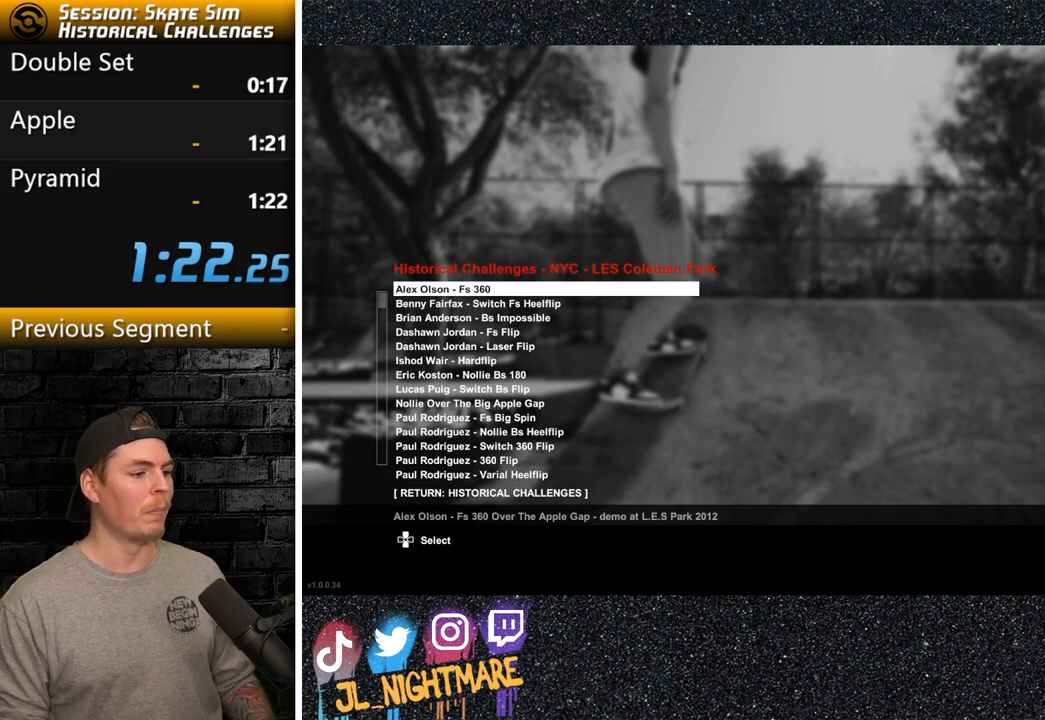
{"buttons": ["DPAD_UP"], "left_stick": "center", "right_stick": "center", "events": [[383, "DPAD_UP", "down"]]}
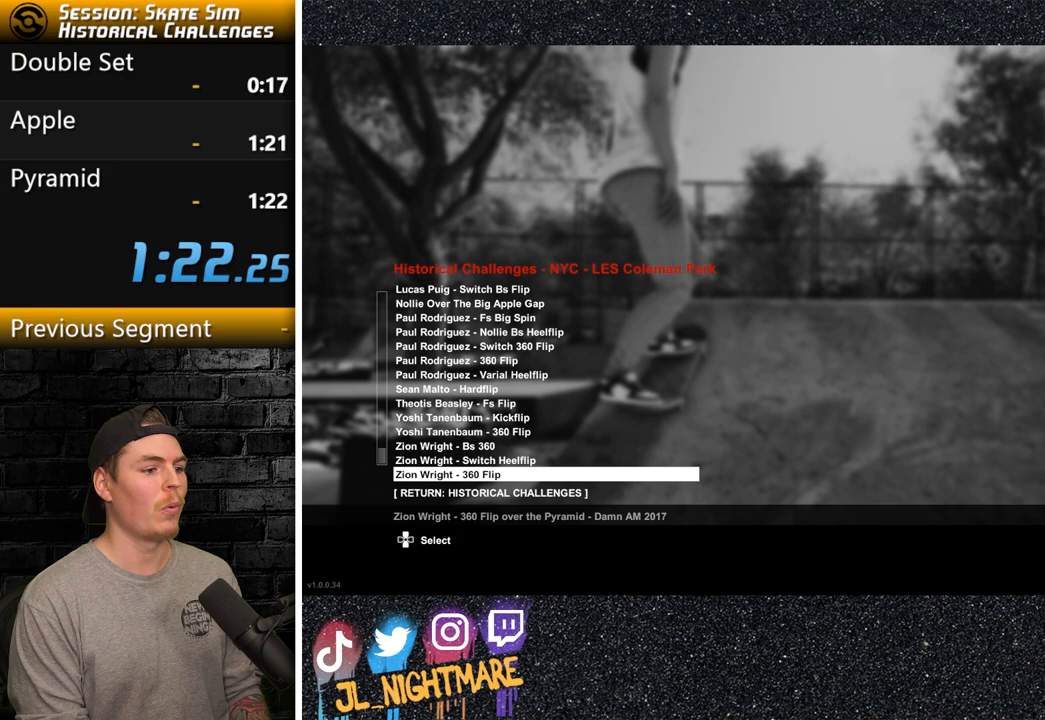
{"buttons": ["DPAD_UP"], "left_stick": "center", "right_stick": "center", "events": [[33, "DPAD_UP", "up"], [333, "DPAD_UP", "down"]]}
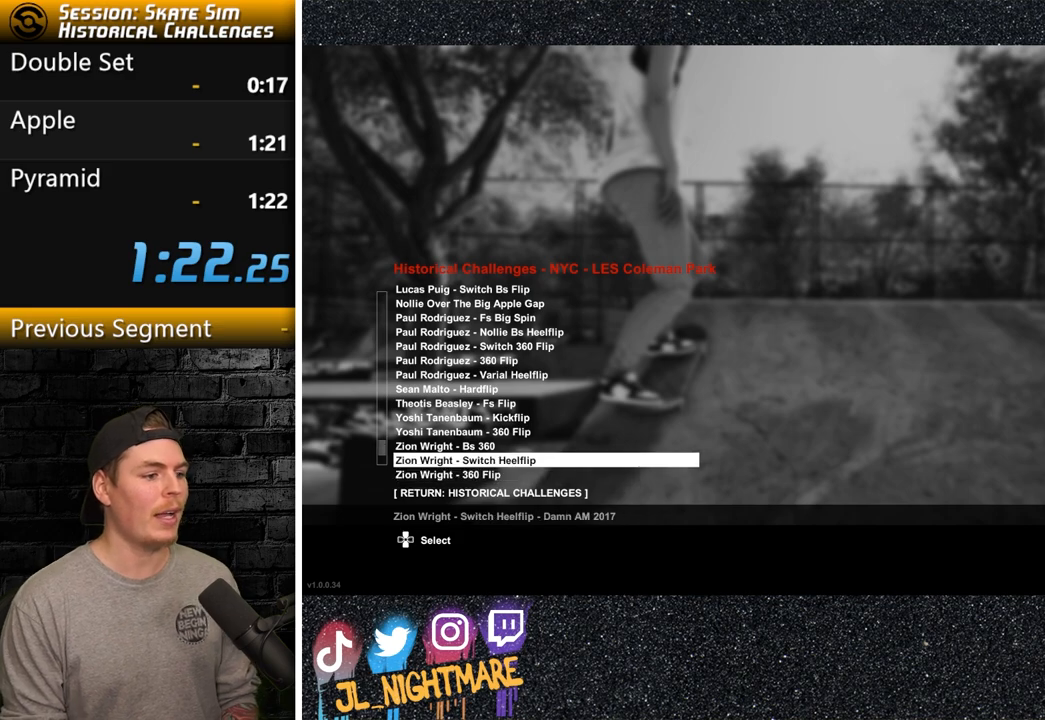
{"buttons": ["DPAD_UP"], "left_stick": "center", "right_stick": "center", "events": []}
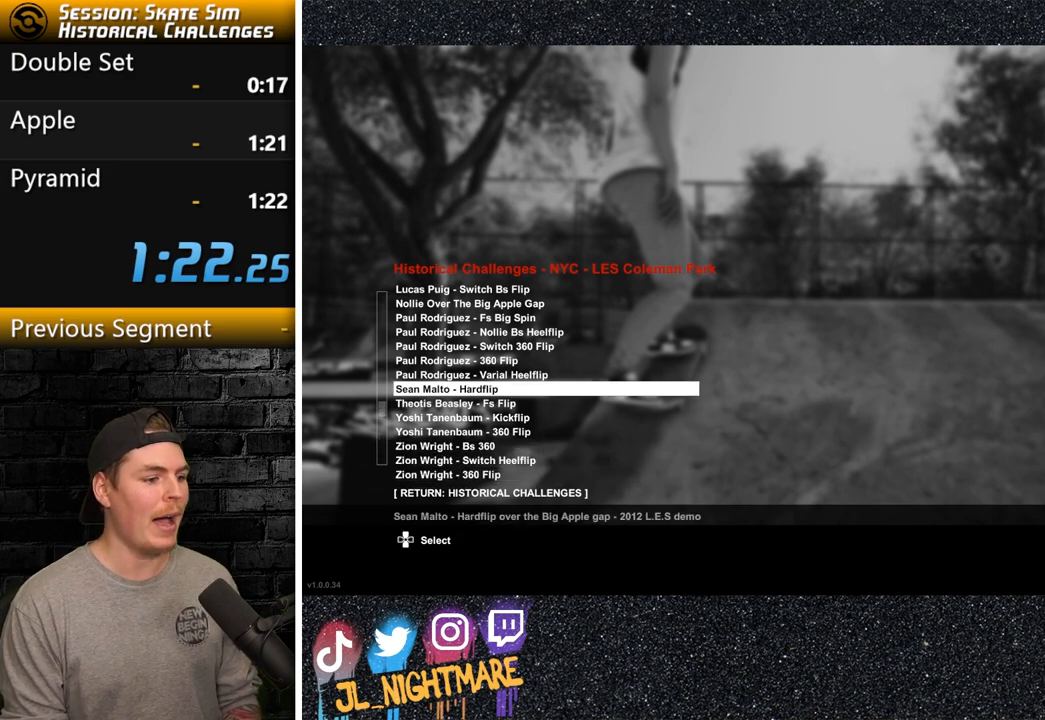
{"buttons": ["DPAD_UP"], "left_stick": "center", "right_stick": "center", "events": []}
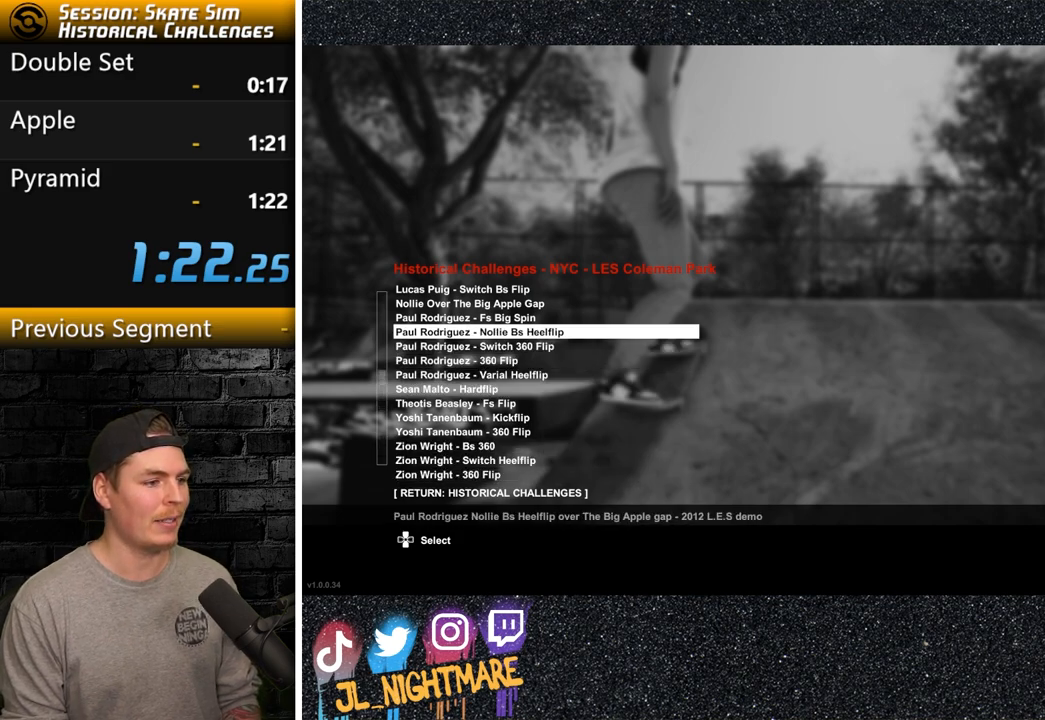
{"buttons": ["DPAD_UP"], "left_stick": "center", "right_stick": "center", "events": []}
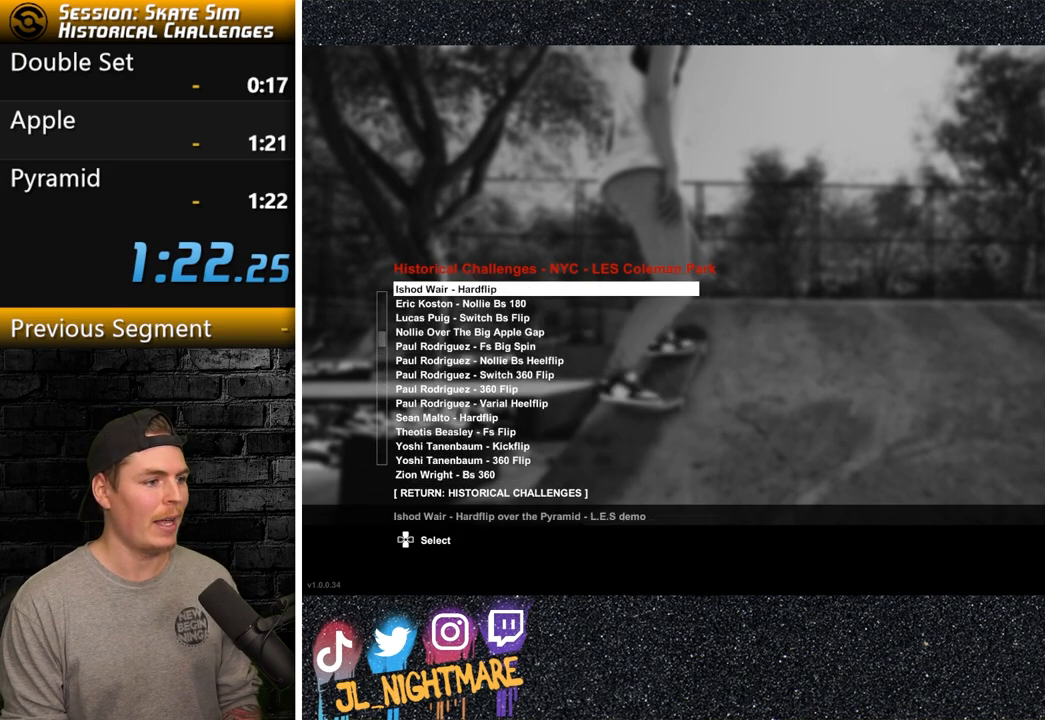
{"buttons": ["DPAD_UP"], "left_stick": "center", "right_stick": "center", "events": []}
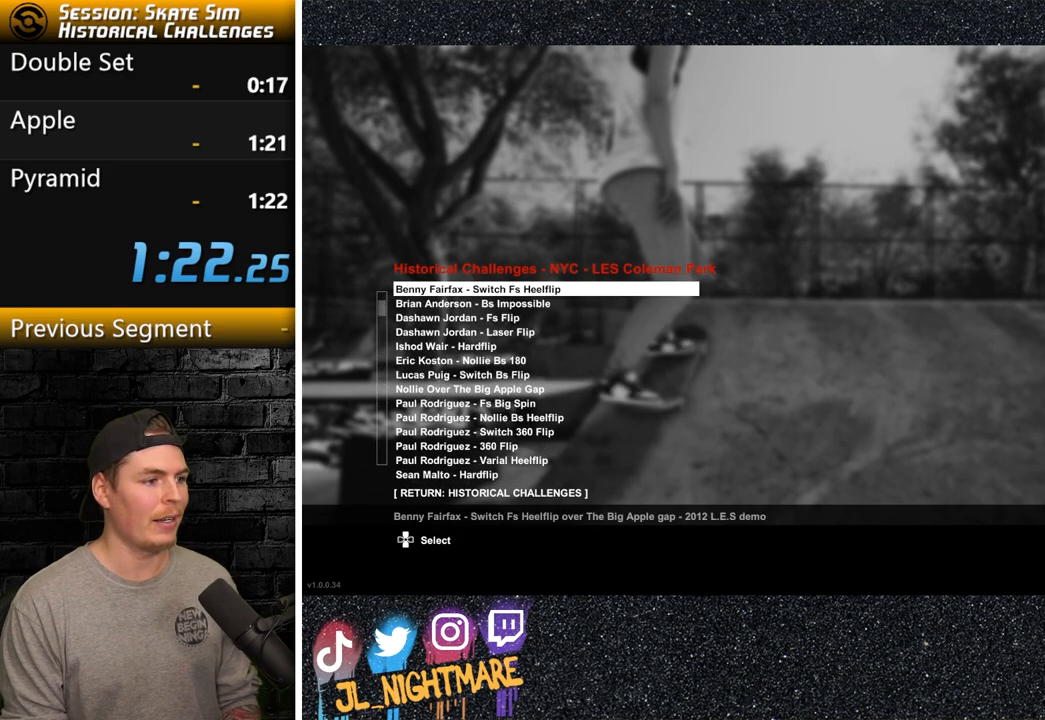
{"buttons": [], "left_stick": "center", "right_stick": "center", "events": [[200, "DPAD_UP", "up"]]}
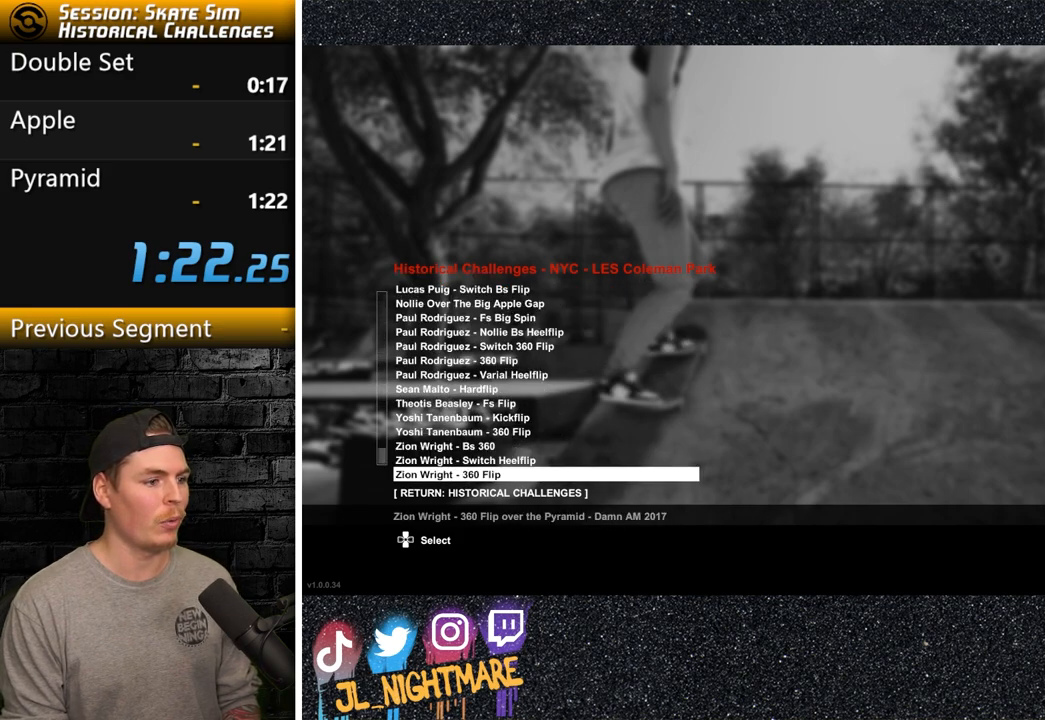
{"buttons": [], "left_stick": "center", "right_stick": "center", "events": [[250, "CIRCLE", "down"], [400, "CIRCLE", "up"]]}
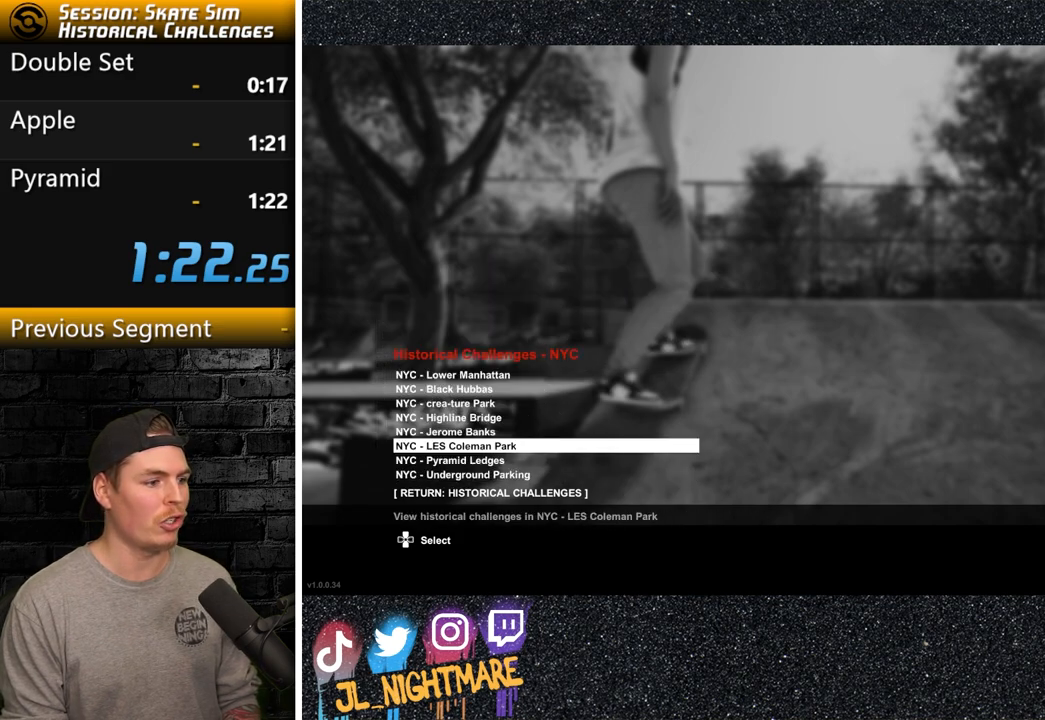
{"buttons": [], "left_stick": "center", "right_stick": "center", "events": [[233, "CIRCLE", "down"], [367, "CIRCLE", "up"]]}
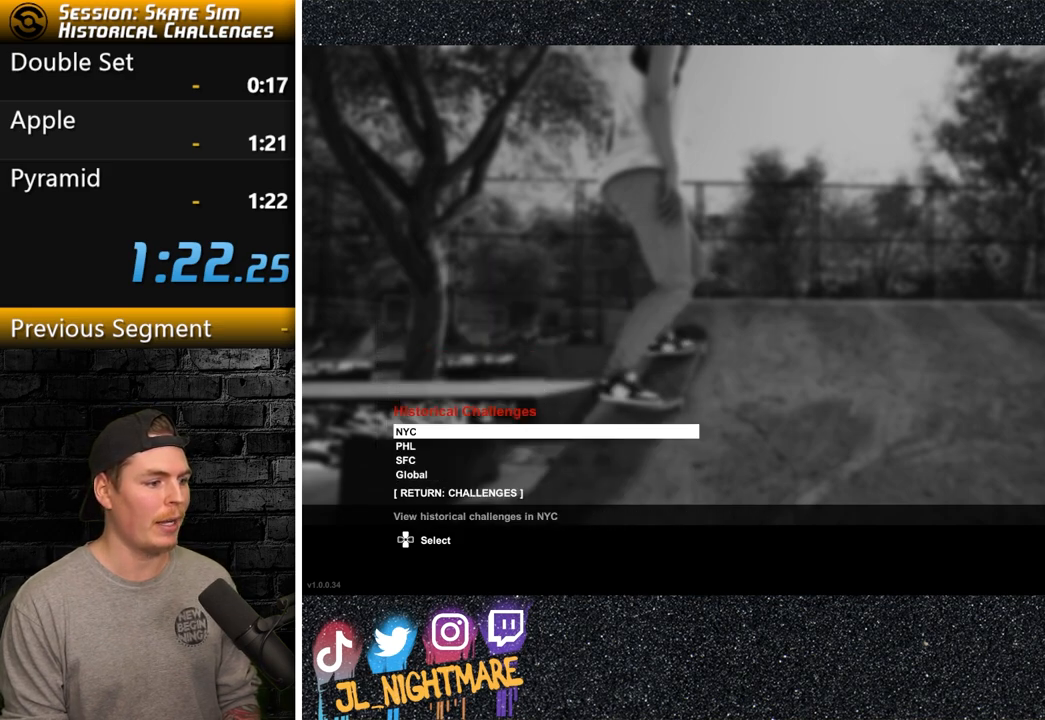
{"buttons": [], "left_stick": "center", "right_stick": "center", "events": [[183, "CIRCLE", "down"], [300, "CIRCLE", "up"]]}
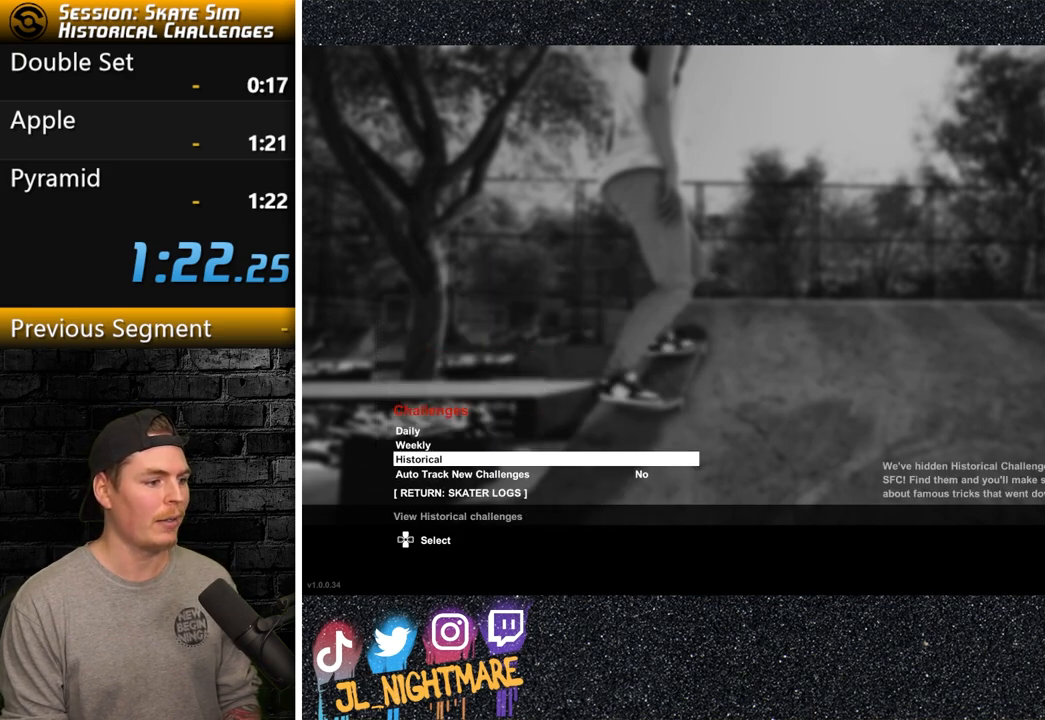
{"buttons": [], "left_stick": "center", "right_stick": "center", "events": [[117, "CIRCLE", "down"], [200, "CIRCLE", "up"]]}
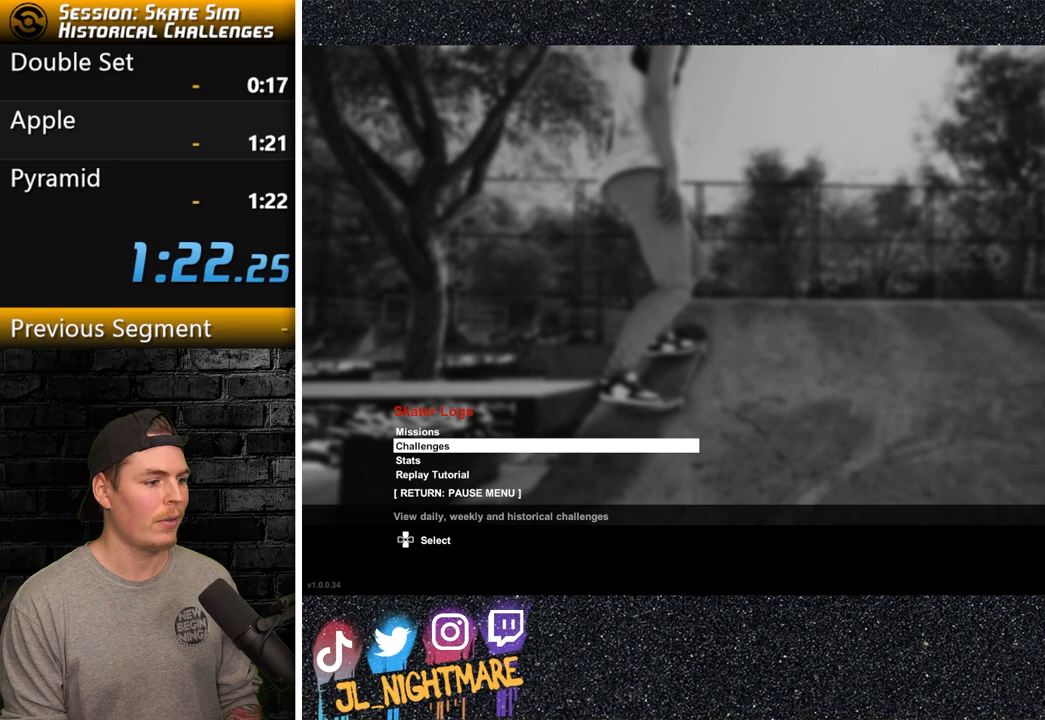
{"buttons": [], "left_stick": "center", "right_stick": "center", "events": [[267, "CIRCLE", "down"], [367, "CIRCLE", "up"]]}
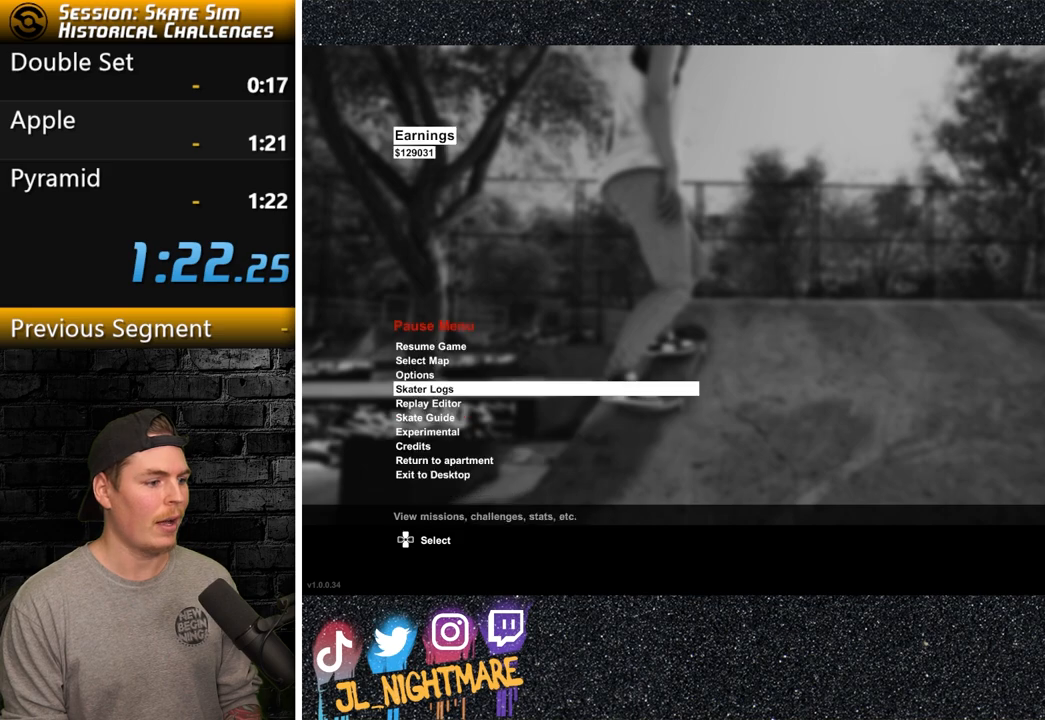
{"buttons": ["DPAD_UP"], "left_stick": "center", "right_stick": "center", "events": [[450, "DPAD_UP", "down"]]}
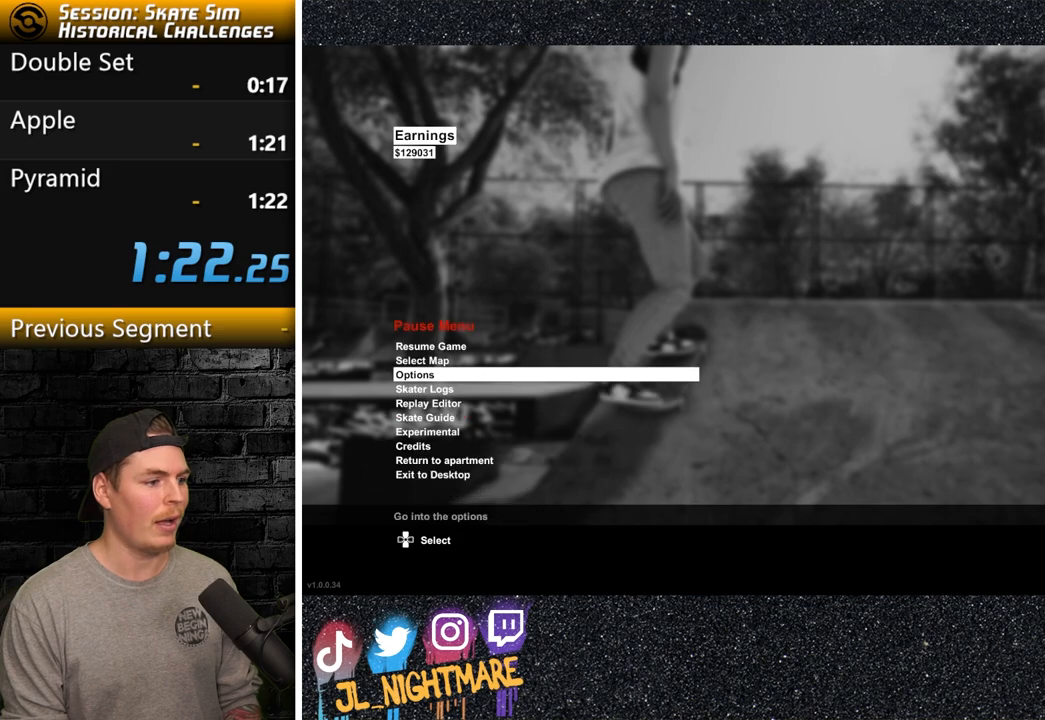
{"buttons": [], "left_stick": "center", "right_stick": "center", "events": [[100, "DPAD_UP", "up"], [183, "DPAD_UP", "down"], [300, "DPAD_UP", "up"]]}
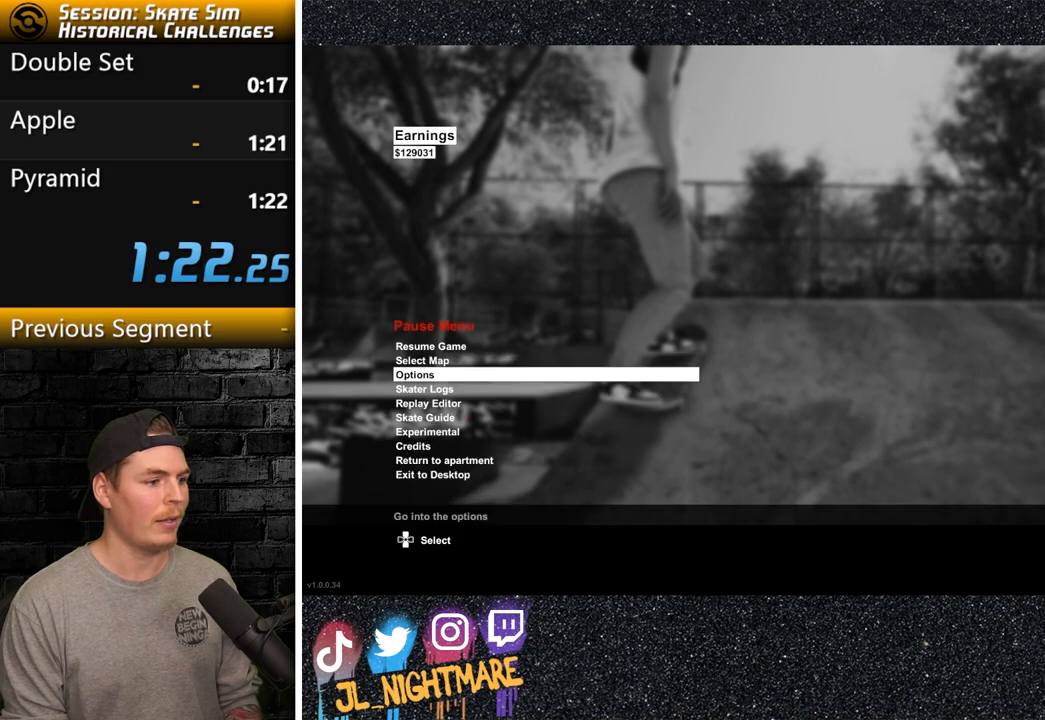
{"buttons": [], "left_stick": "center", "right_stick": "center", "events": [[17, "DPAD_DOWN", "down"], [100, "CROSS", "down"], [100, "DPAD_DOWN", "up"], [183, "CROSS", "up"]]}
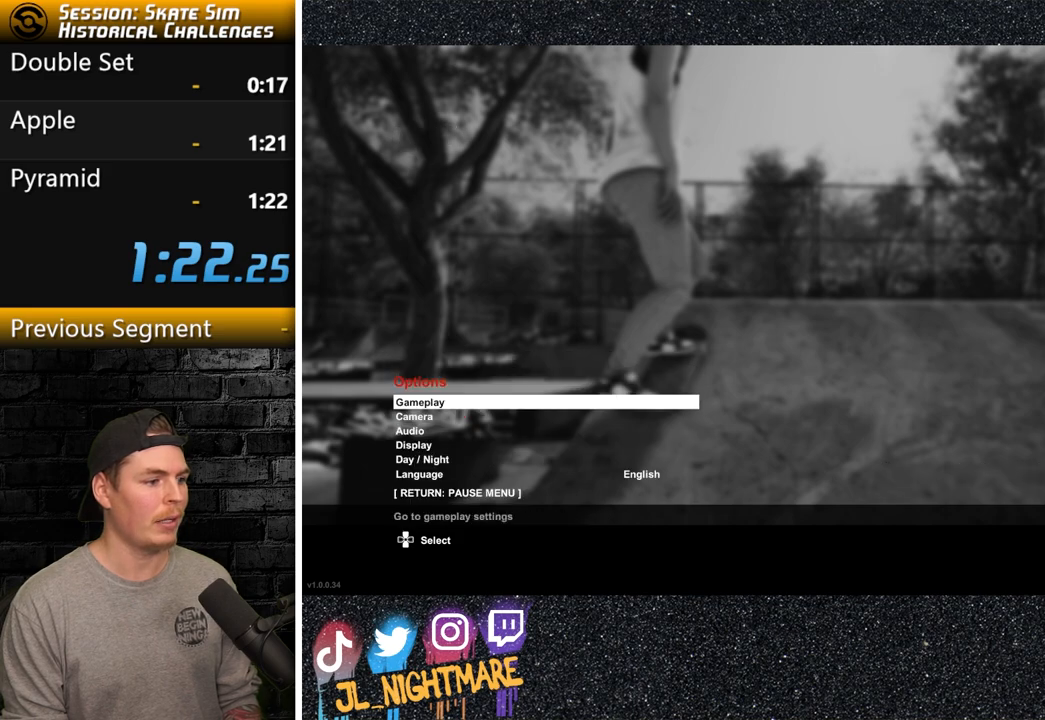
{"buttons": [], "left_stick": "center", "right_stick": "center", "events": [[250, "CROSS", "down"], [333, "CROSS", "up"]]}